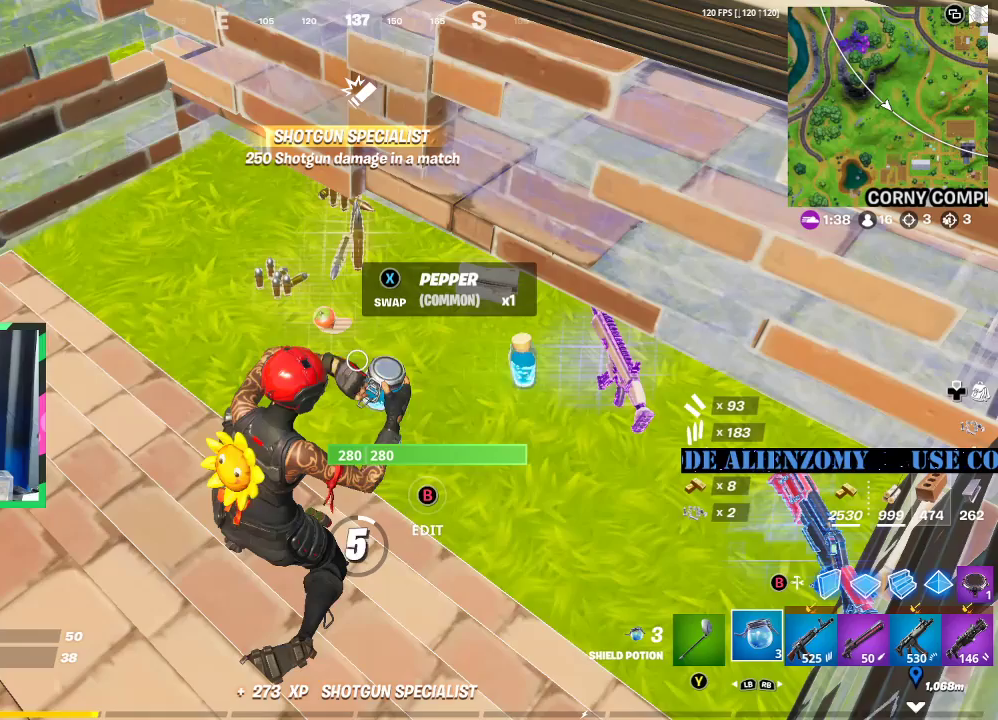
Gameplay with a controller (Xbox layout); each line is a JSON object with the inputs held at the frame after it. "events" lists button and stick changes between this image and that frame as [ms after this image, input, new state], when the widget could be followed in between.
{"buttons": [], "left_stick": "center", "right_stick": "center", "events": []}
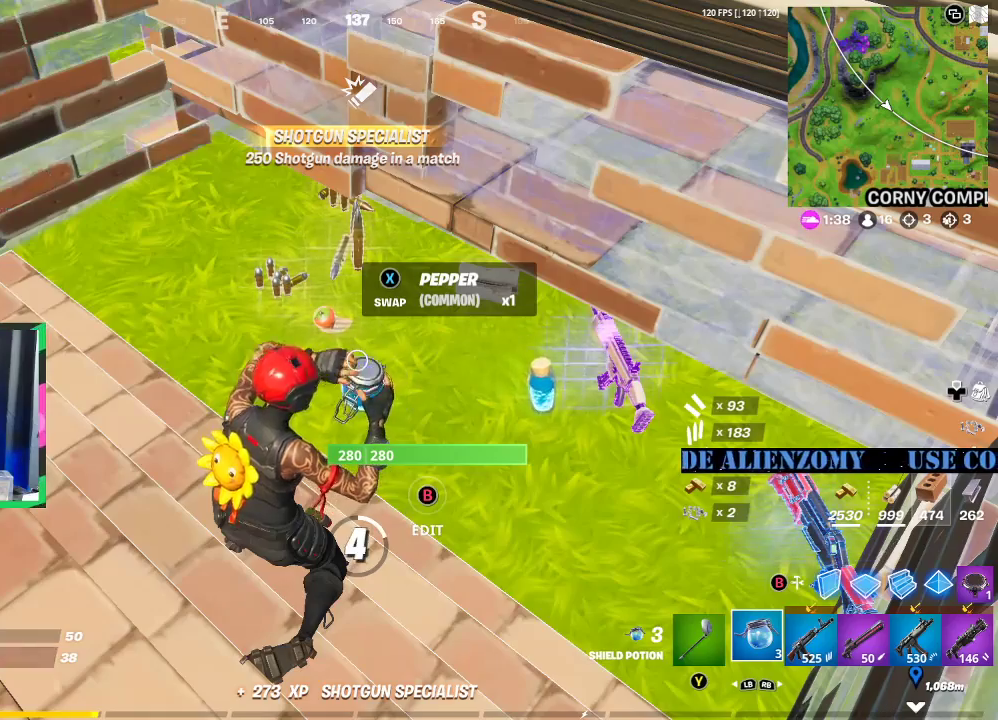
{"buttons": [], "left_stick": "center", "right_stick": "center", "events": [[167, "right_stick", "up"], [333, "right_stick", "center"]]}
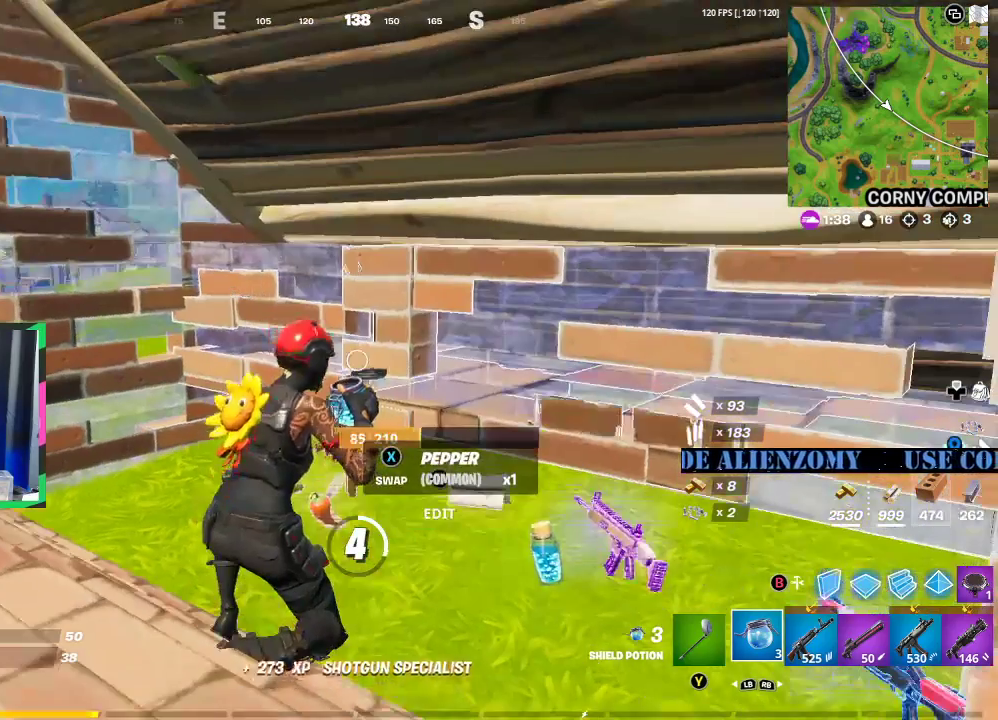
{"buttons": [], "left_stick": "center", "right_stick": "center", "events": []}
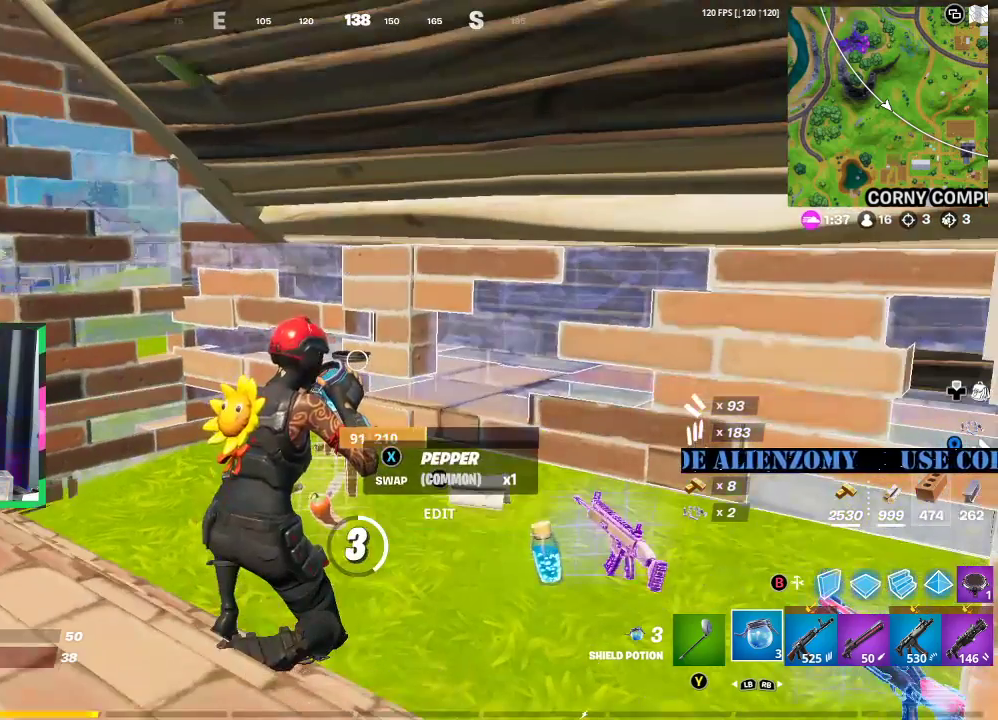
{"buttons": [], "left_stick": "center", "right_stick": "center", "events": [[62, "right_stick", "down"], [188, "right_stick", "center"]]}
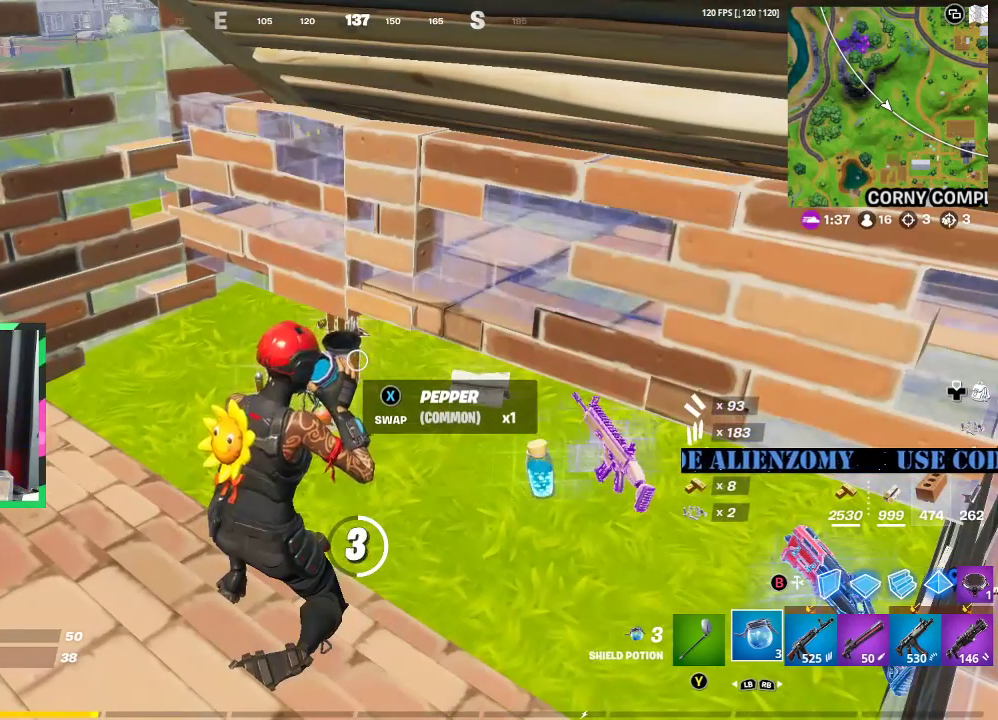
{"buttons": [], "left_stick": "center", "right_stick": "center", "events": []}
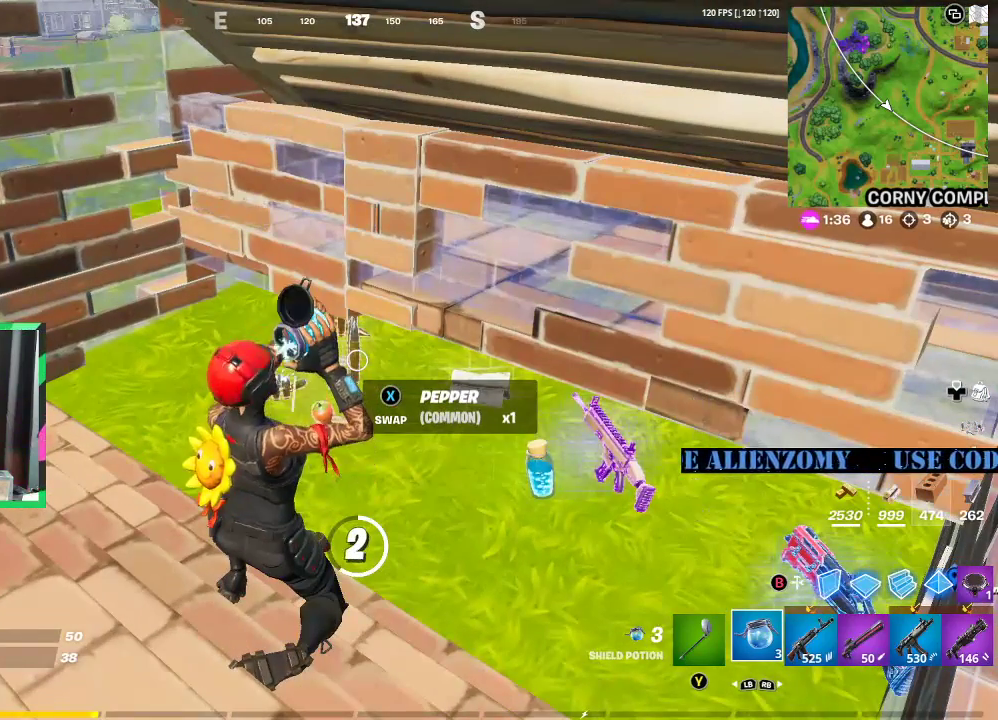
{"buttons": [], "left_stick": "center", "right_stick": "center", "events": []}
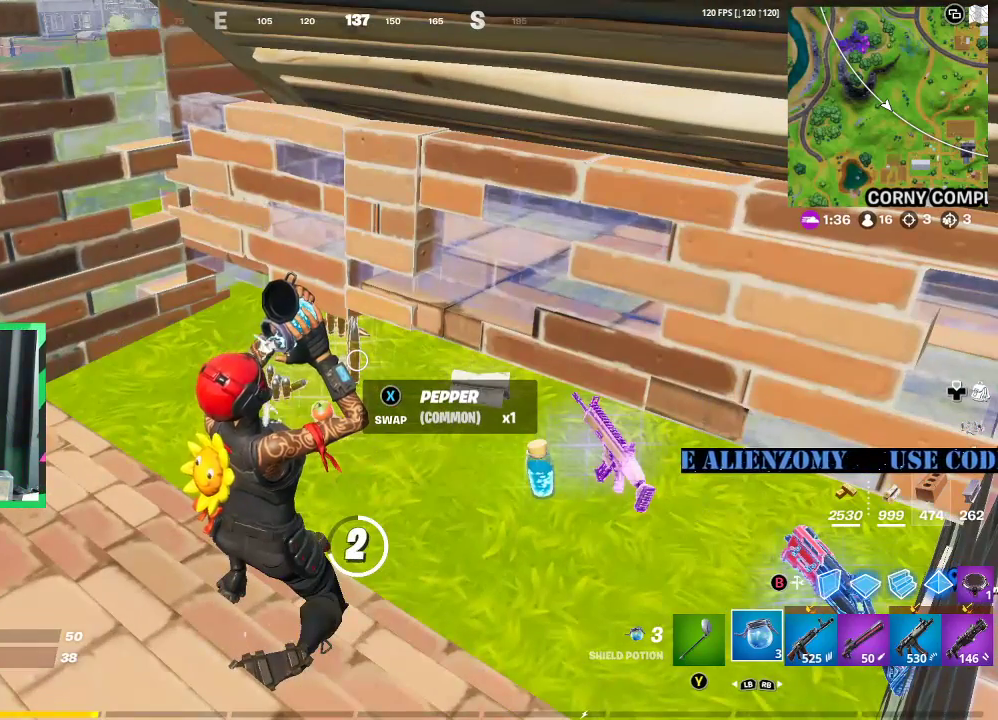
{"buttons": [], "left_stick": "center", "right_stick": "center", "events": []}
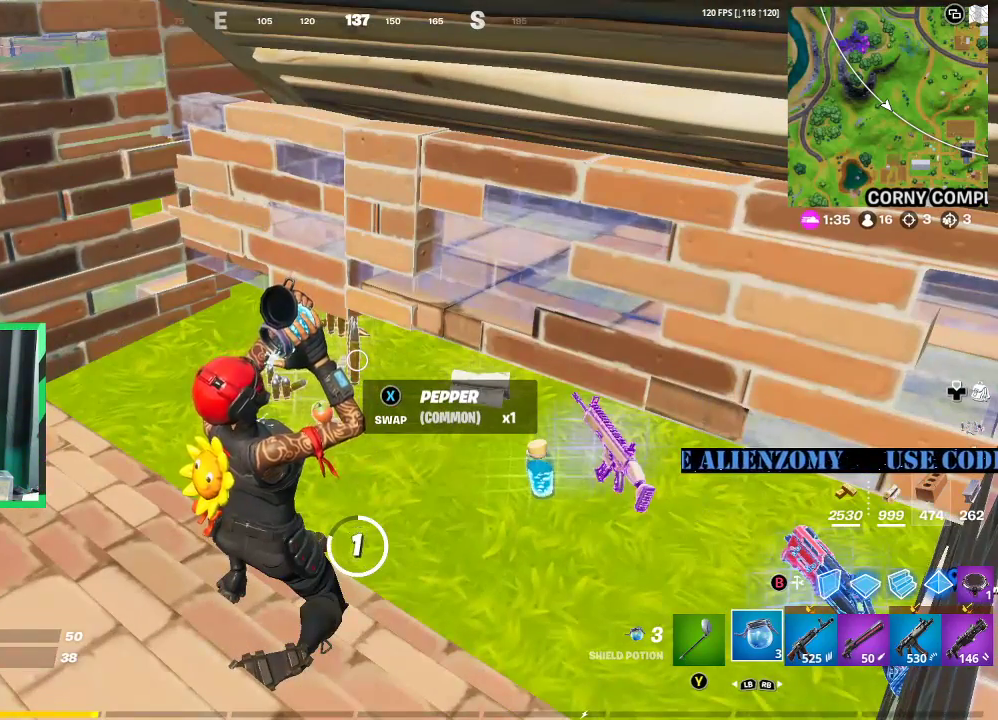
{"buttons": [], "left_stick": "center", "right_stick": "center", "events": [[62, "right_stick", "down"], [208, "right_stick", "center"]]}
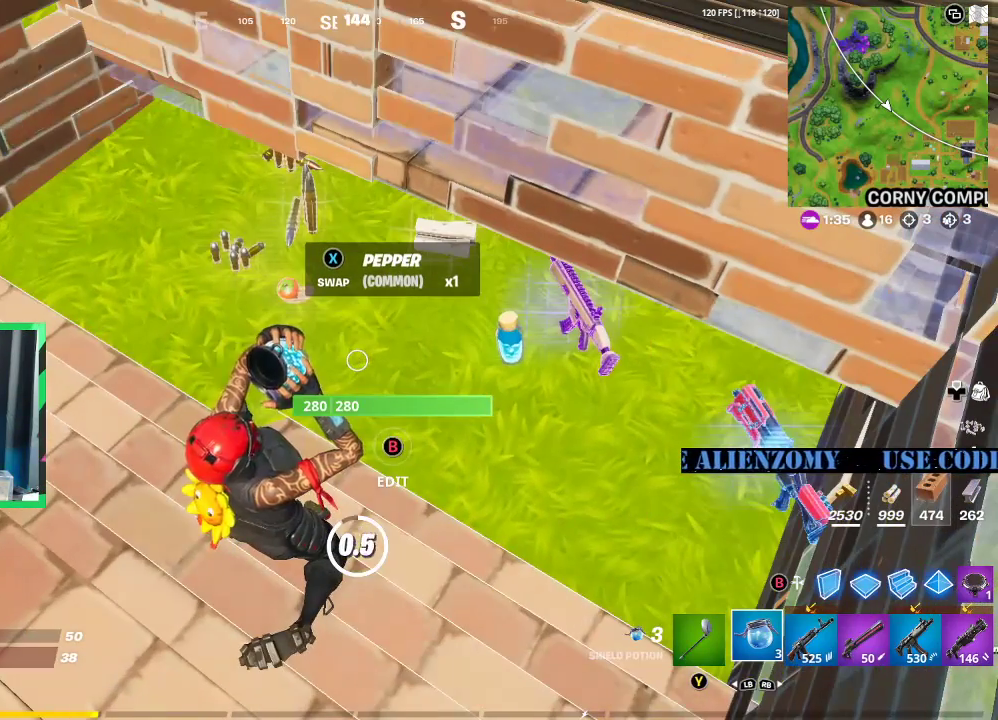
{"buttons": [], "left_stick": "center", "right_stick": "center", "events": []}
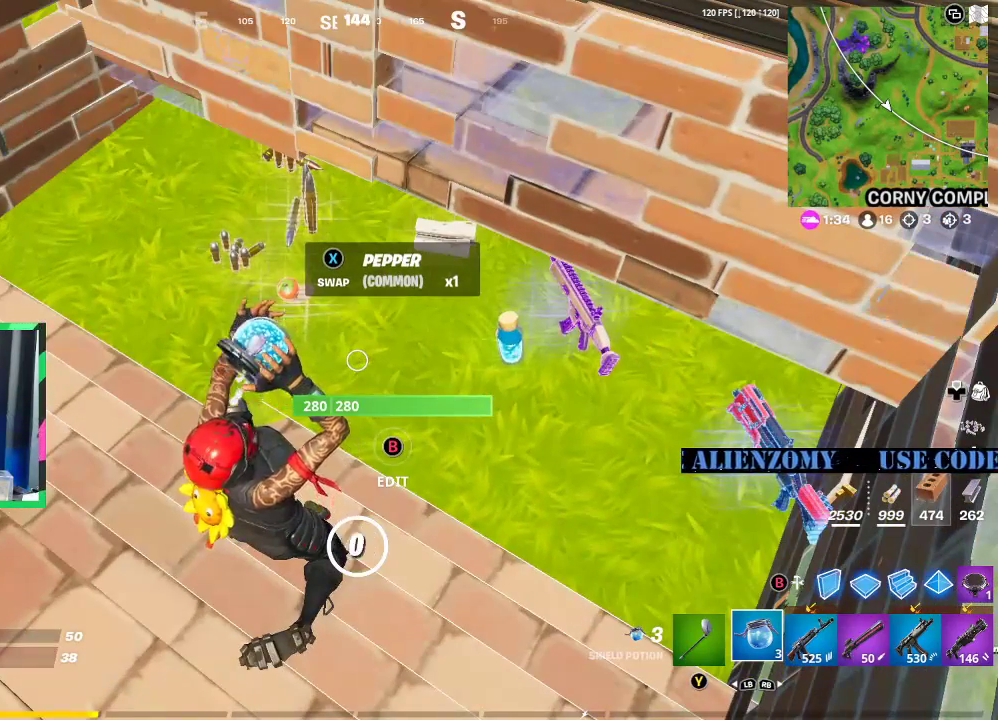
{"buttons": [], "left_stick": "up-right", "right_stick": "center", "events": [[62, "right_stick", "left"], [188, "right_stick", "center"], [312, "left_stick", "up-right"]]}
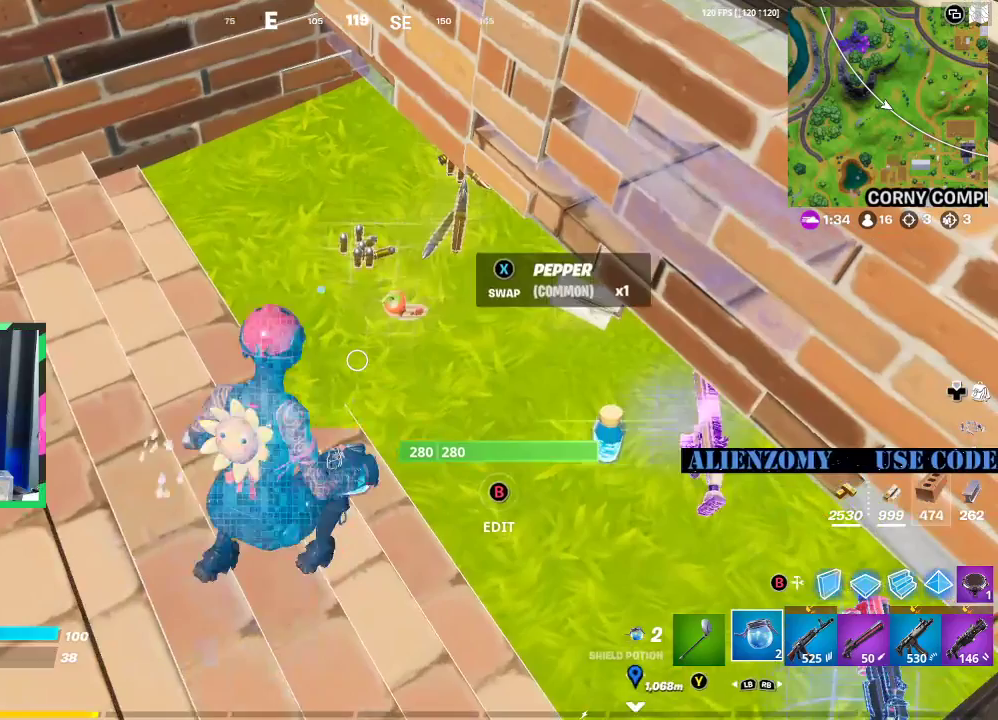
{"buttons": [], "left_stick": "center", "right_stick": "center", "events": [[21, "left_stick", "center"], [104, "X", "down"], [188, "X", "up"]]}
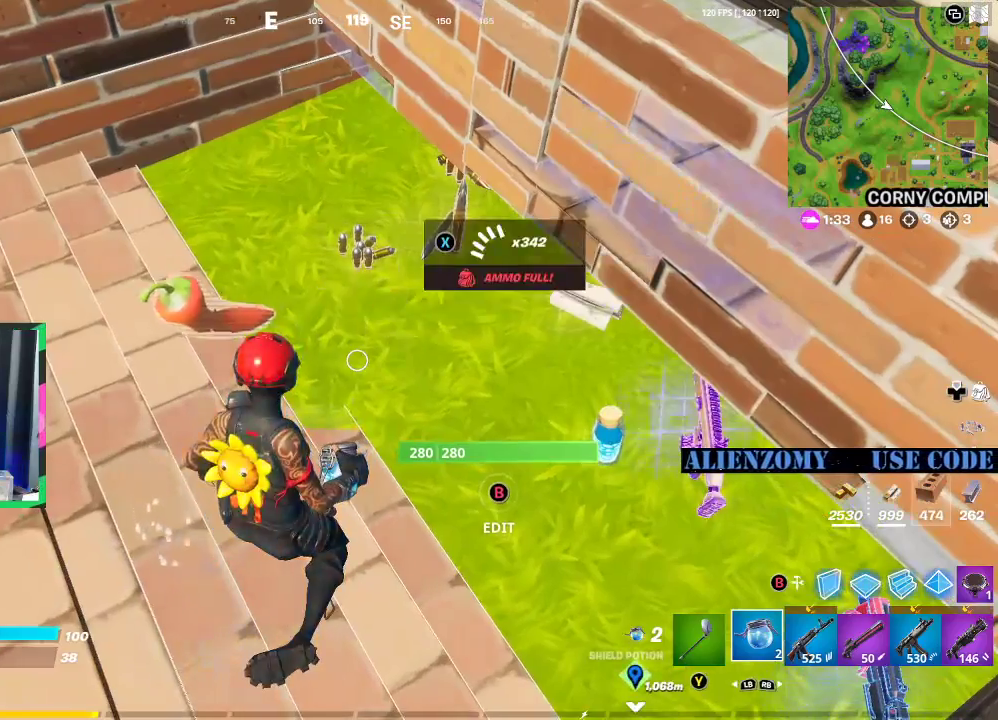
{"buttons": [], "left_stick": "center", "right_stick": "center", "events": []}
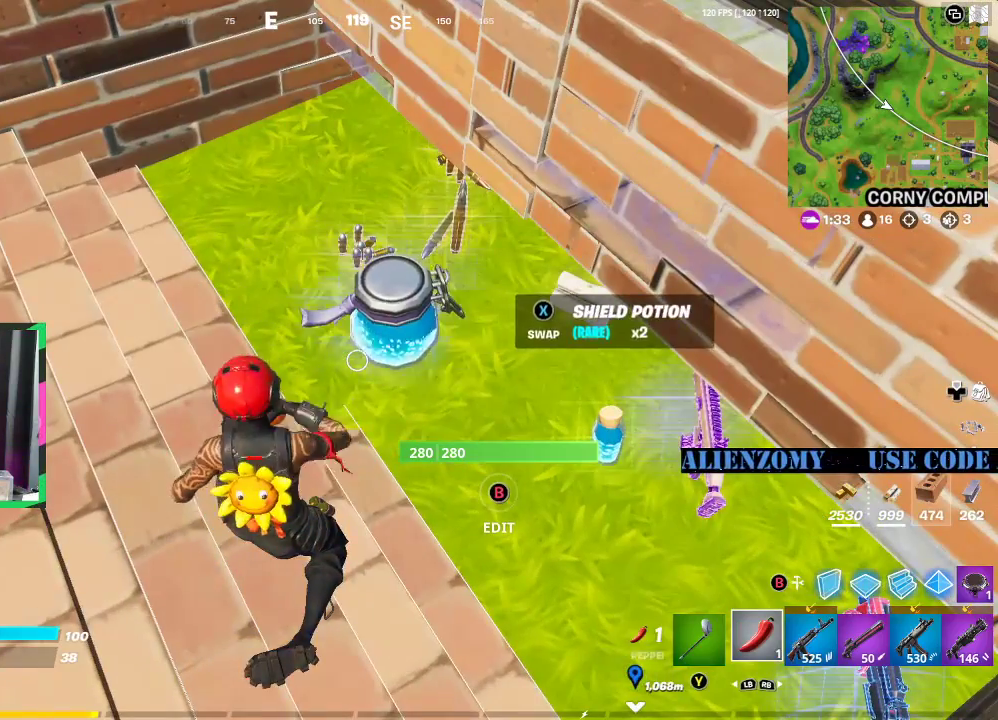
{"buttons": [], "left_stick": "center", "right_stick": "center", "events": [[125, "R2", "down"], [208, "R2", "up"]]}
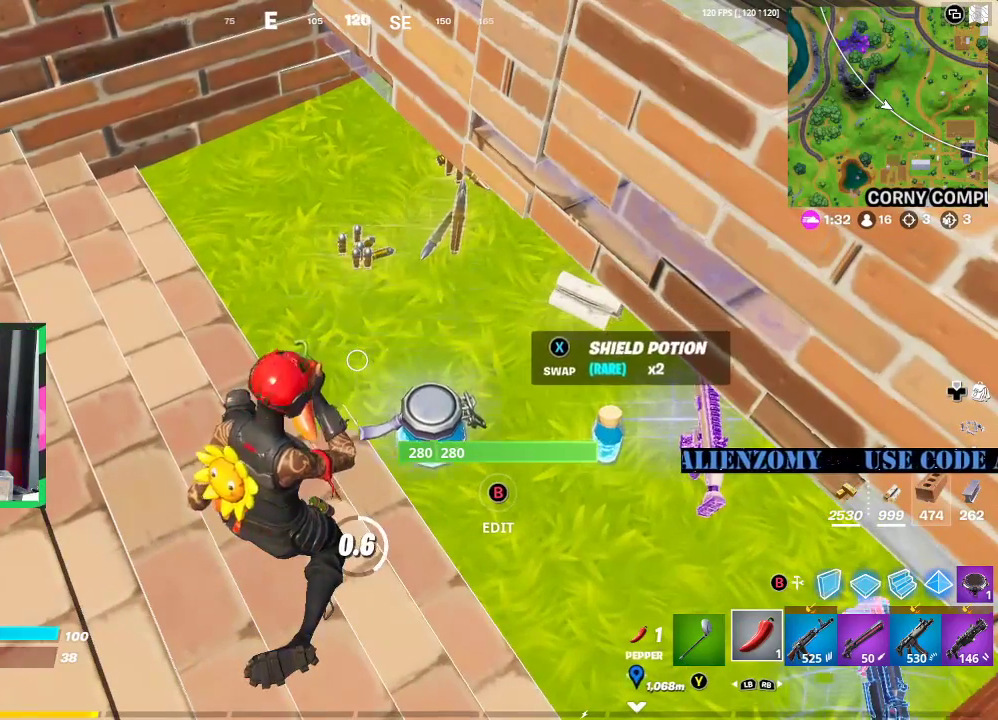
{"buttons": ["L3"], "left_stick": "up", "right_stick": "center", "events": [[104, "left_stick", "up"], [271, "right_stick", "up-right"], [396, "L3", "down"], [396, "right_stick", "center"]]}
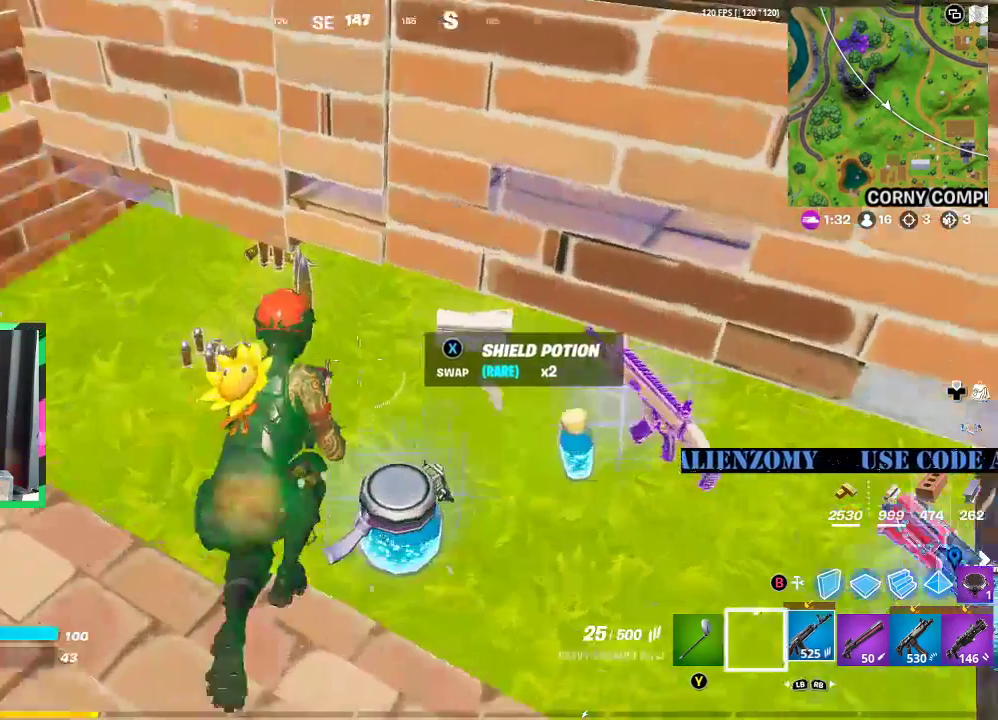
{"buttons": [], "left_stick": "right", "right_stick": "center", "events": [[146, "right_stick", "up-right"], [312, "L3", "up"], [375, "left_stick", "up-right"], [479, "right_stick", "center"], [500, "left_stick", "right"]]}
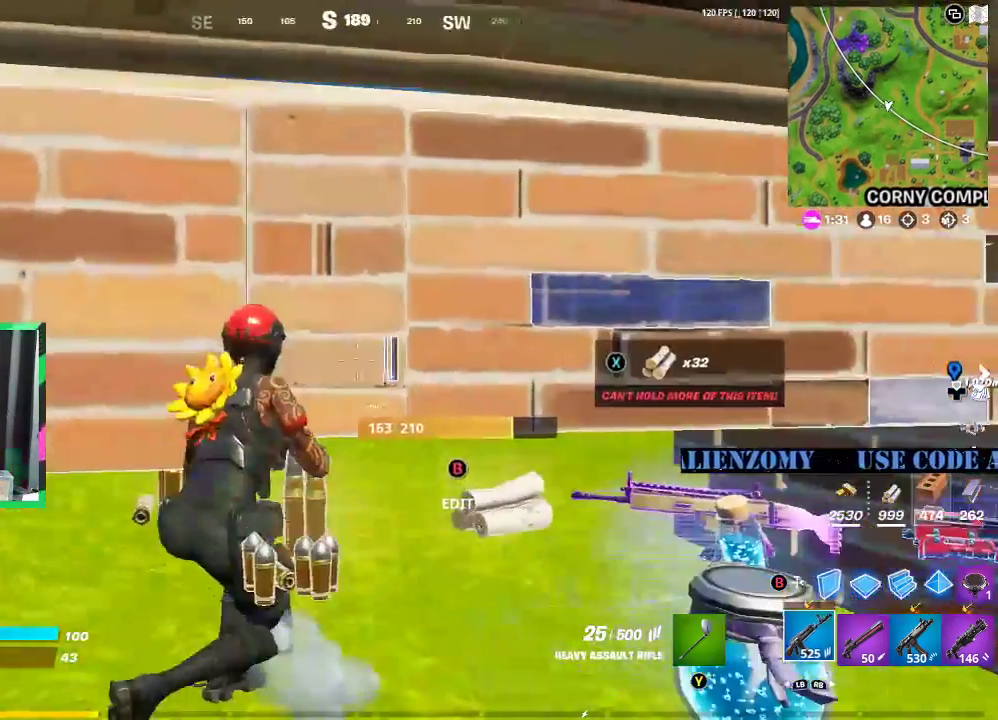
{"buttons": [], "left_stick": "down", "right_stick": "center", "events": [[271, "right_stick", "down-left"], [312, "left_stick", "up"], [396, "left_stick", "down-left"], [438, "right_stick", "center"], [500, "left_stick", "down"]]}
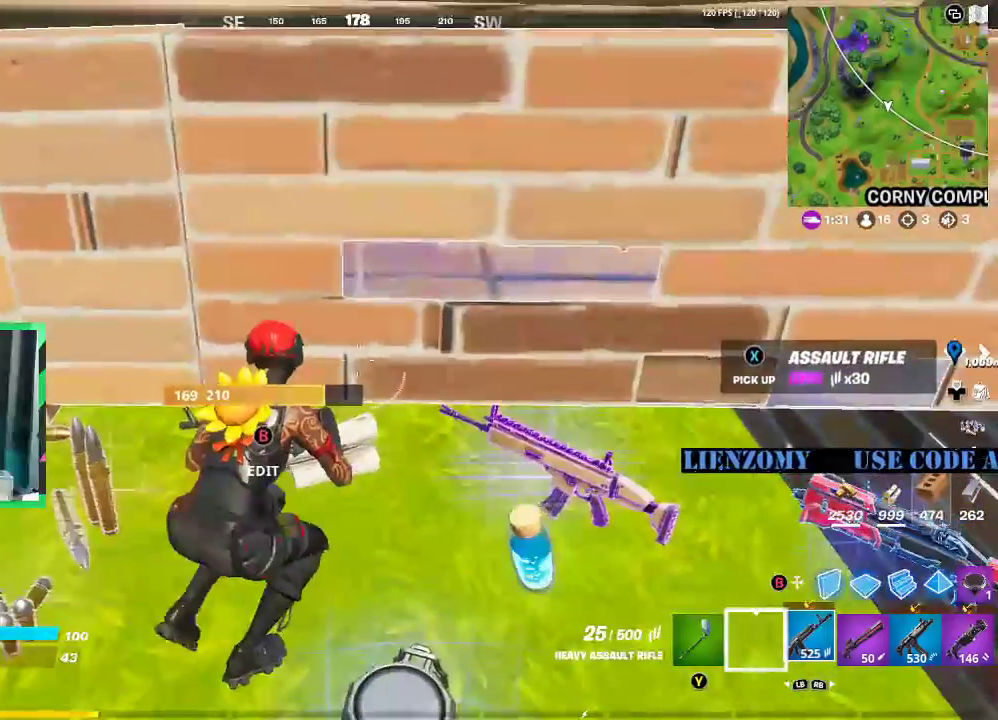
{"buttons": ["R2"], "left_stick": "center", "right_stick": "center", "events": [[208, "B", "down"], [312, "B", "up"], [375, "left_stick", "center"], [396, "R2", "down"]]}
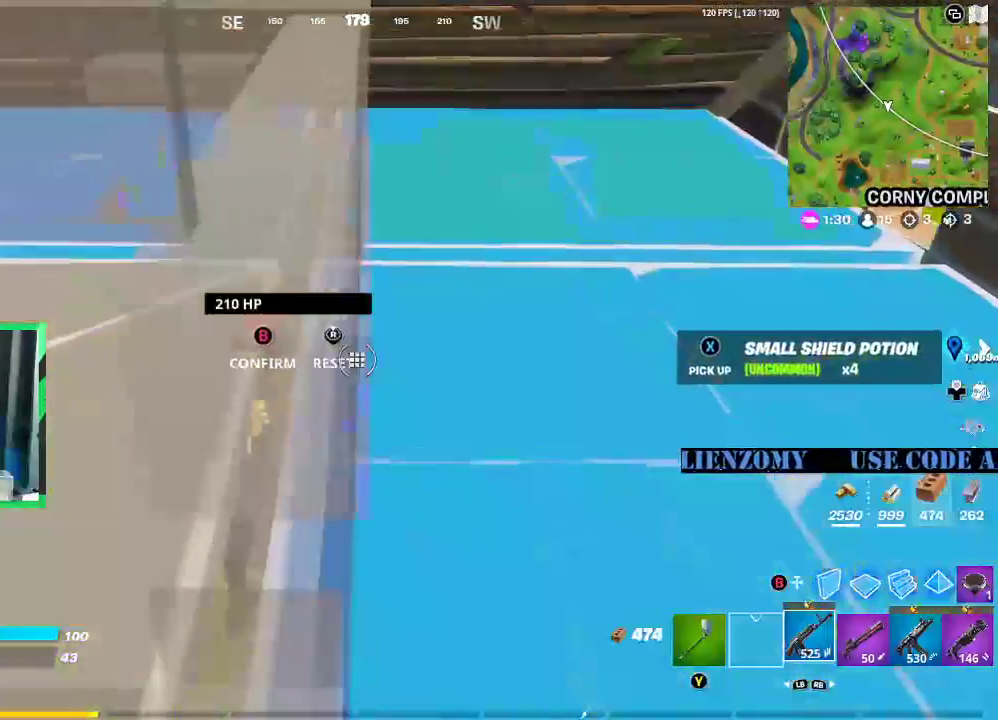
{"buttons": [], "left_stick": "up", "right_stick": "center", "events": [[271, "R2", "up"], [312, "Y", "down"], [396, "Y", "up"], [479, "left_stick", "up"]]}
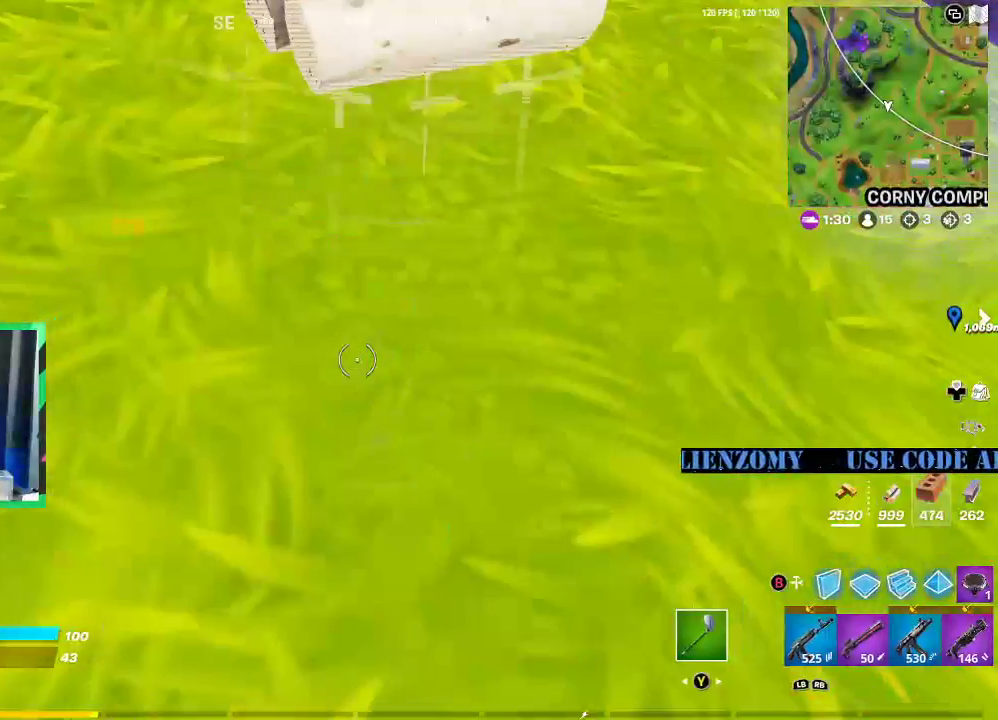
{"buttons": ["B"], "left_stick": "center", "right_stick": "center", "events": [[83, "right_stick", "up"], [188, "left_stick", "center"], [188, "right_stick", "center"], [250, "right_stick", "up"], [354, "right_stick", "center"], [500, "B", "down"]]}
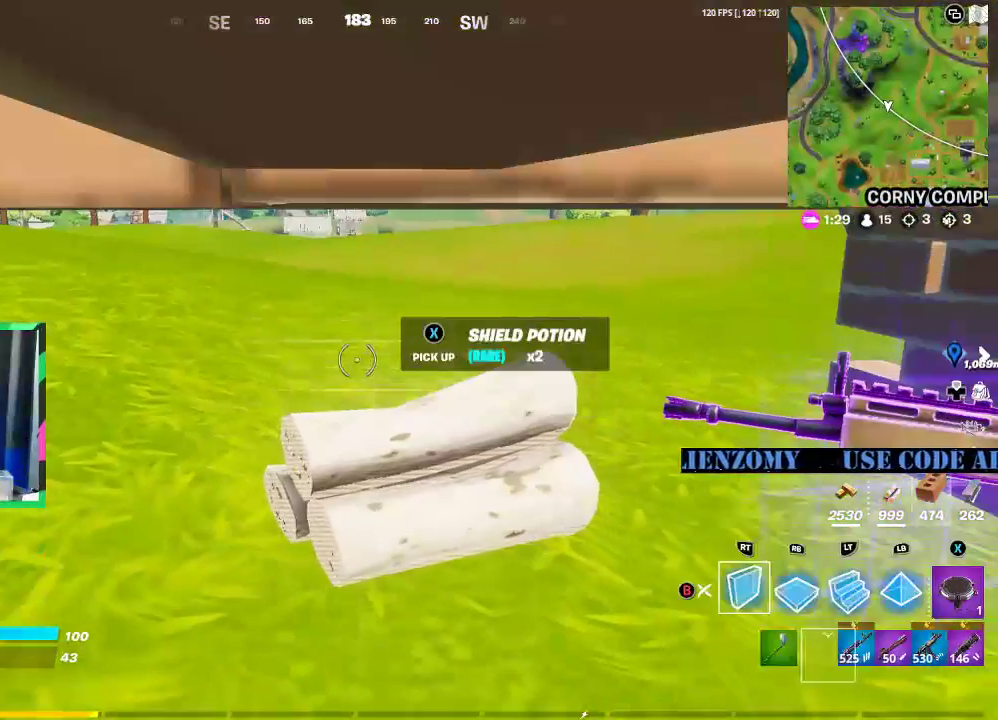
{"buttons": ["Y"], "left_stick": "center", "right_stick": "center", "events": [[104, "B", "up"], [208, "R2", "down"], [396, "R2", "up"], [479, "Y", "down"]]}
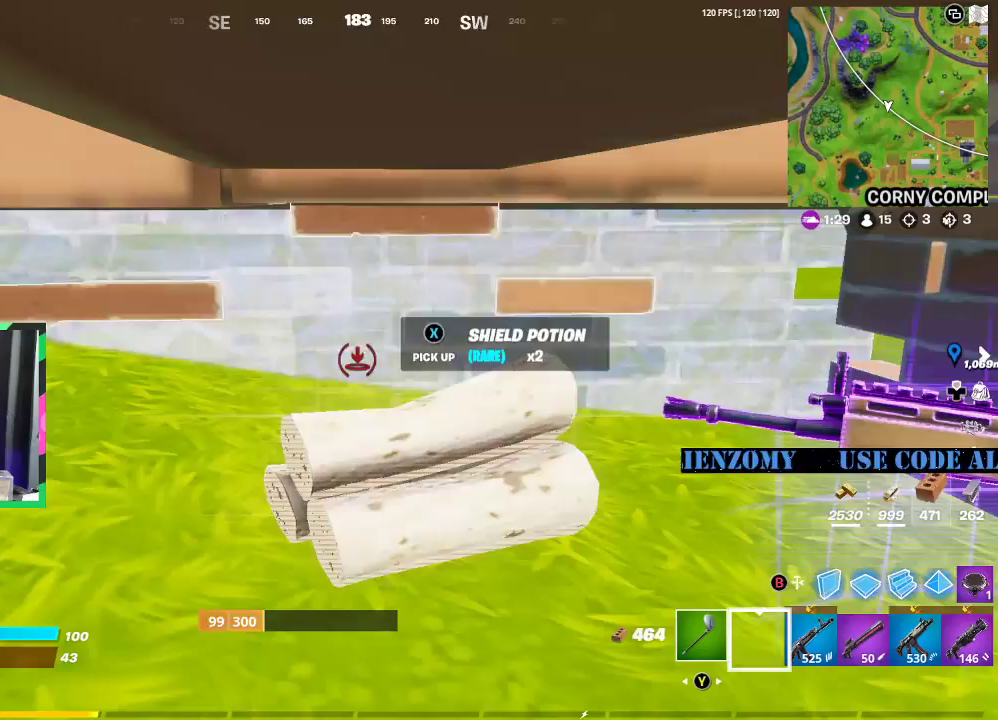
{"buttons": [], "left_stick": "up", "right_stick": "center", "events": [[62, "Y", "up"], [104, "left_stick", "up-right"], [188, "right_stick", "right"], [250, "left_stick", "up"], [292, "right_stick", "center"]]}
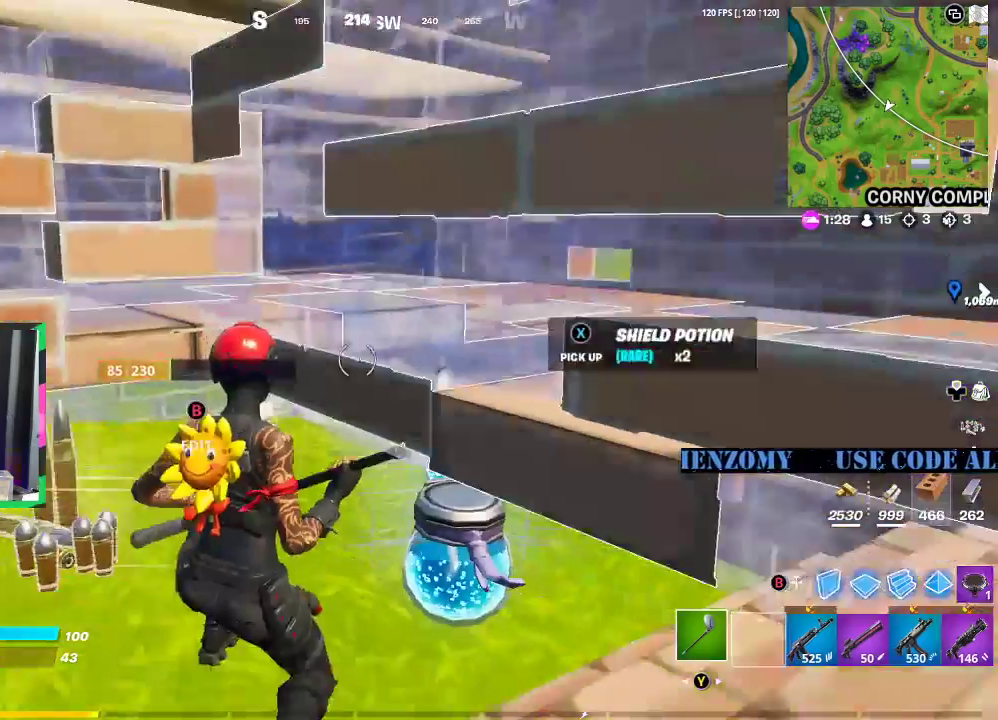
{"buttons": [], "left_stick": "down-left", "right_stick": "center", "events": [[188, "left_stick", "down"], [375, "left_stick", "center"], [417, "right_stick", "up-right"], [479, "left_stick", "down-left"], [479, "right_stick", "center"]]}
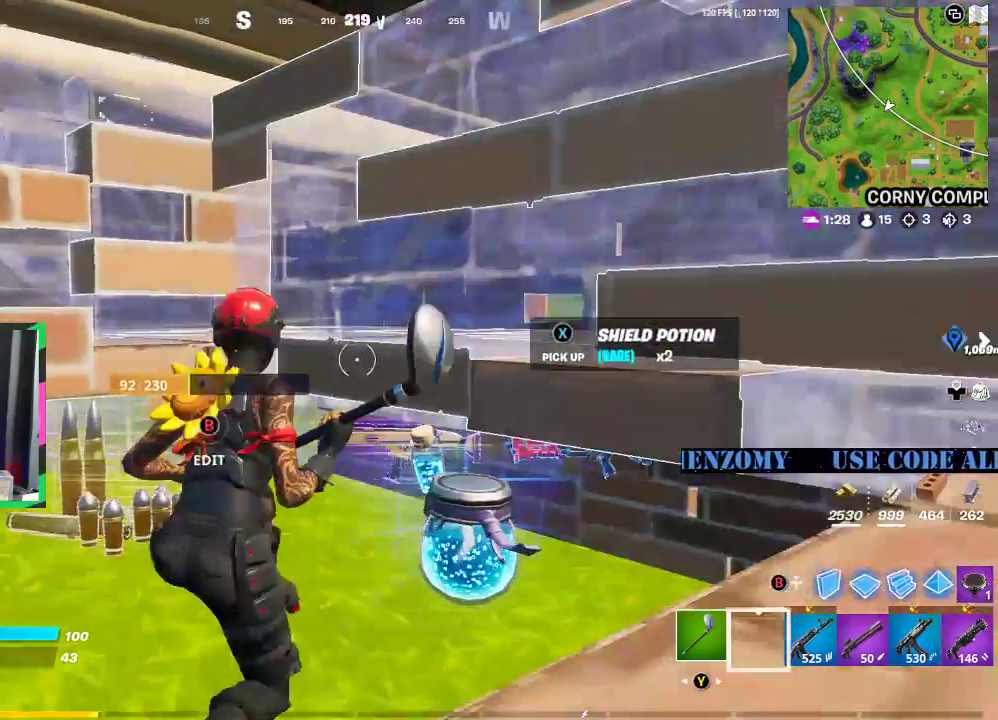
{"buttons": [], "left_stick": "center", "right_stick": "center", "events": [[104, "left_stick", "center"], [188, "B", "down"], [312, "B", "up"]]}
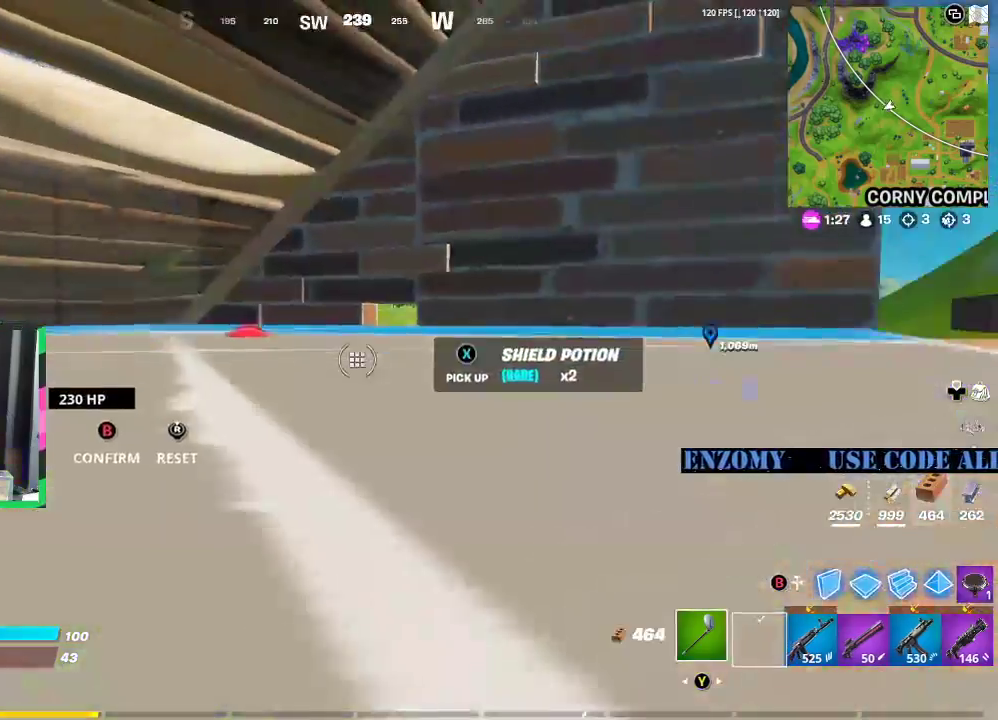
{"buttons": ["R2"], "left_stick": "up", "right_stick": "center", "events": [[42, "R2", "down"], [208, "left_stick", "up-right"], [292, "left_stick", "up"]]}
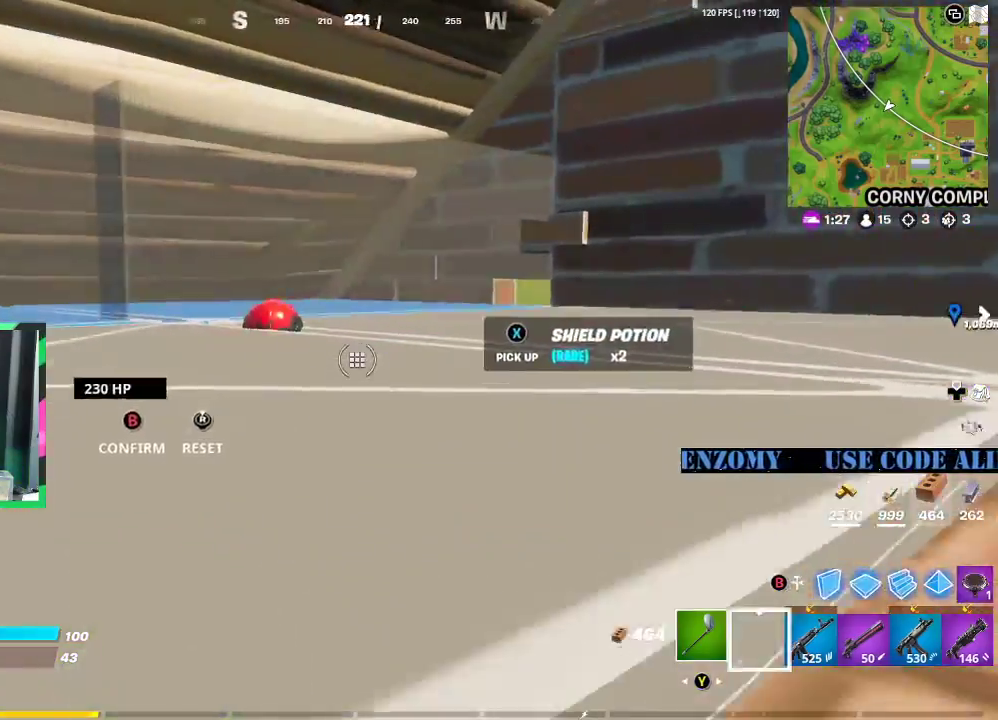
{"buttons": ["R2"], "left_stick": "down-right", "right_stick": "center", "events": [[21, "left_stick", "up-right"], [125, "left_stick", "center"], [292, "left_stick", "right"], [354, "left_stick", "down-right"]]}
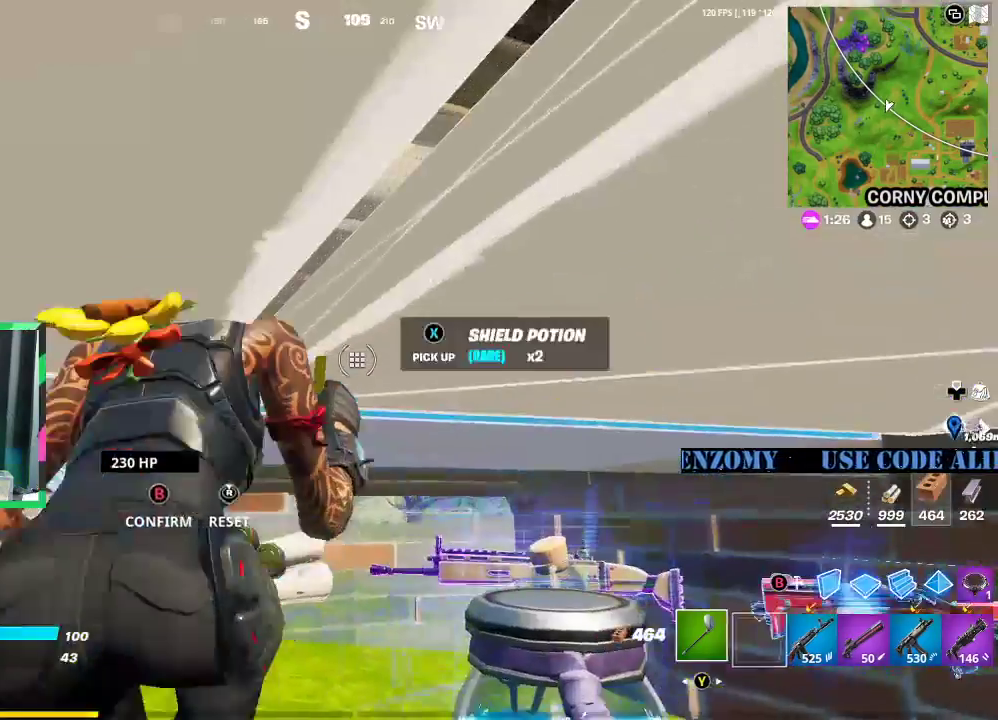
{"buttons": [], "left_stick": "center", "right_stick": "center", "events": [[83, "left_stick", "center"], [333, "R2", "up"]]}
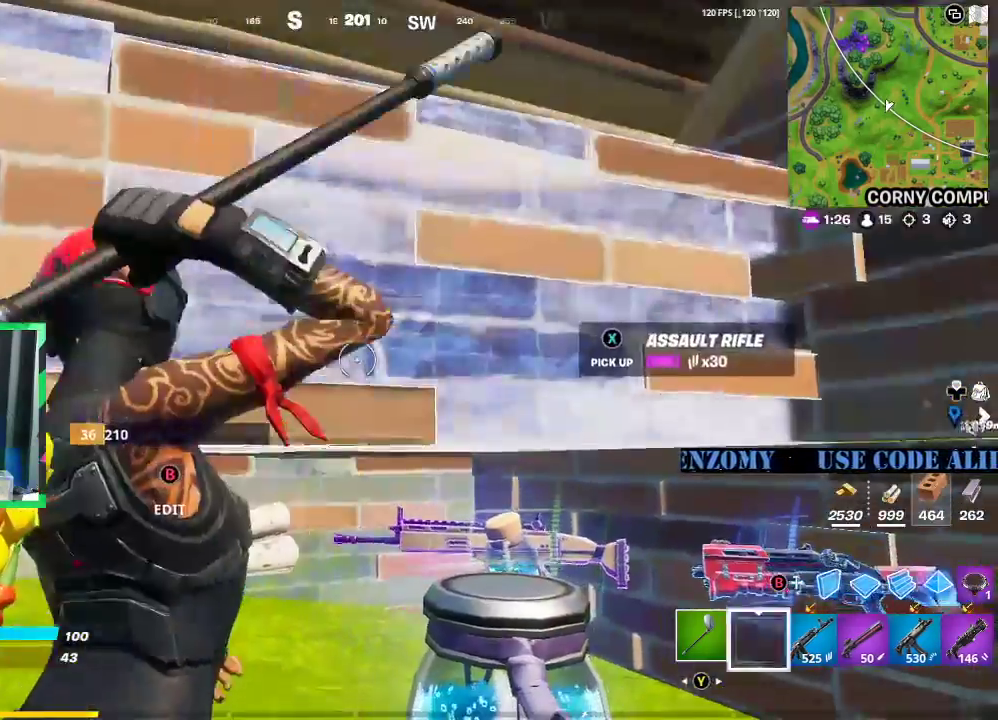
{"buttons": [], "left_stick": "center", "right_stick": "center", "events": [[104, "left_stick", "down"], [229, "left_stick", "down-right"], [292, "B", "down"], [396, "left_stick", "center"], [438, "B", "up"]]}
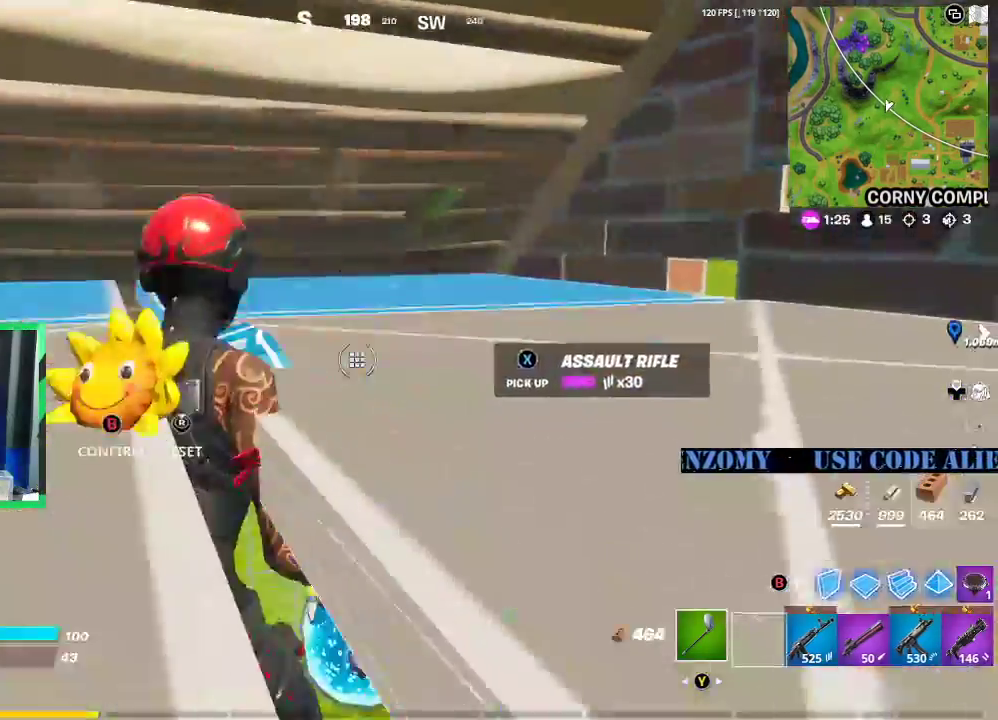
{"buttons": ["R2"], "left_stick": "center", "right_stick": "center", "events": [[167, "R2", "down"], [208, "right_stick", "up"], [333, "right_stick", "center"]]}
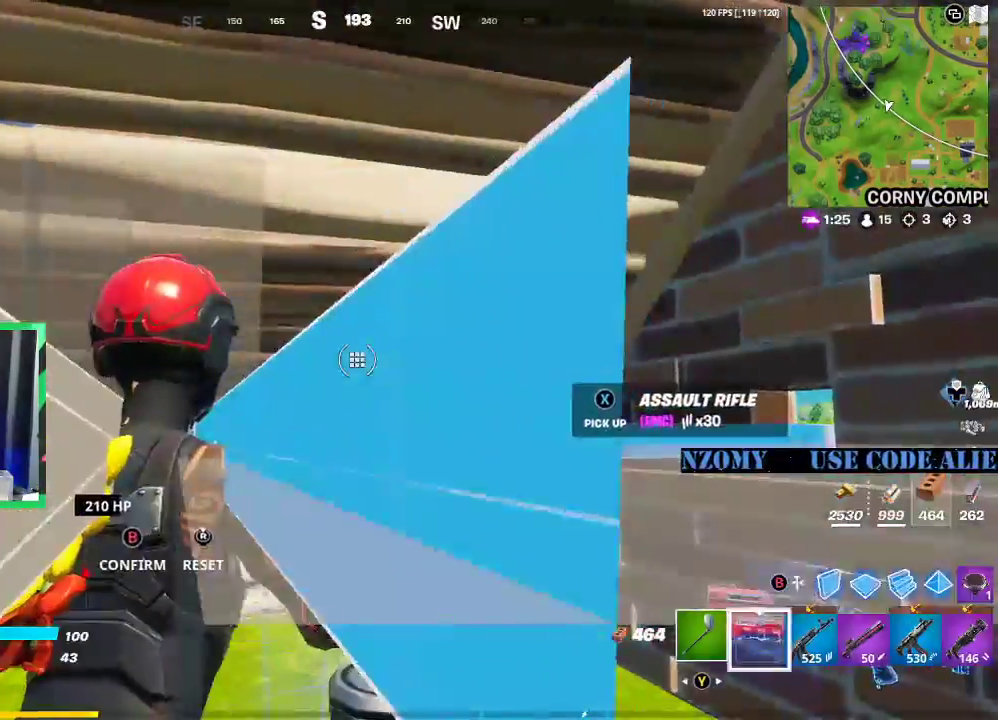
{"buttons": ["B"], "left_stick": "down", "right_stick": "center", "events": [[42, "R2", "up"], [42, "right_stick", "down"], [167, "right_stick", "center"], [229, "left_stick", "down"], [479, "B", "down"]]}
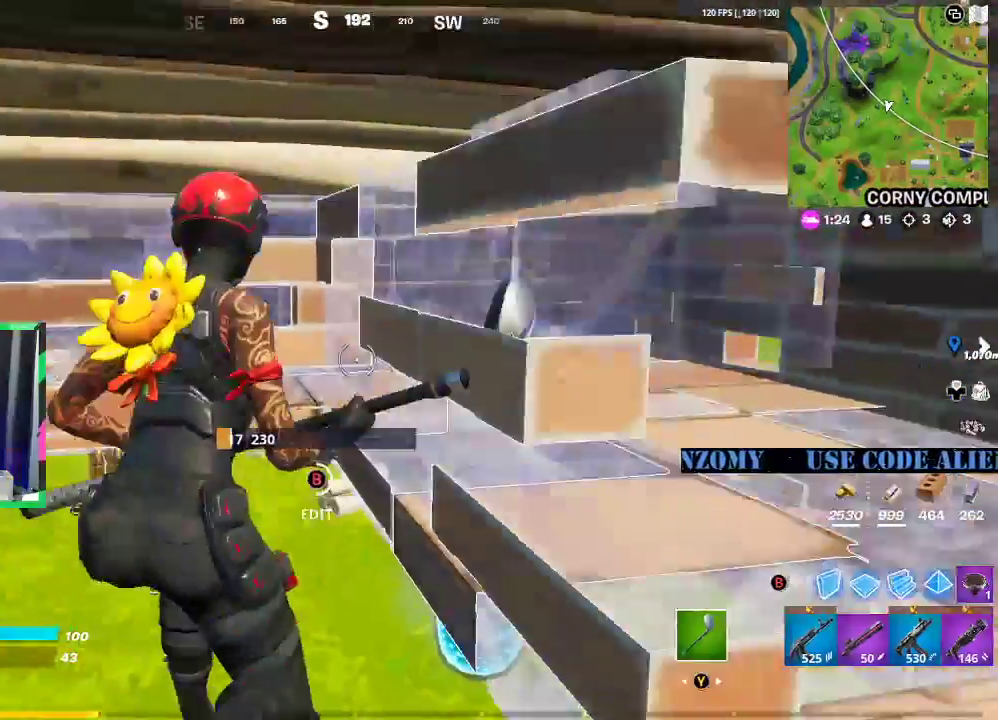
{"buttons": ["R2"], "left_stick": "center", "right_stick": "center", "events": [[104, "right_stick", "down"], [125, "B", "up"], [188, "left_stick", "center"], [188, "right_stick", "center"], [271, "left_stick", "up-right"], [417, "left_stick", "center"], [479, "R2", "down"]]}
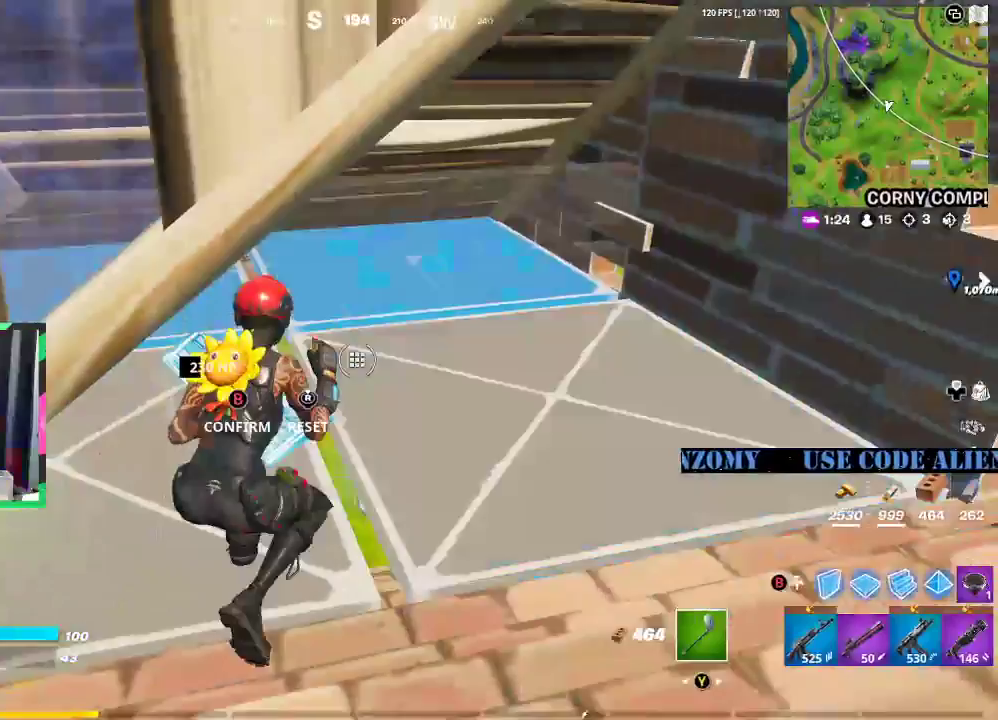
{"buttons": [], "left_stick": "center", "right_stick": "center", "events": [[271, "R2", "up"]]}